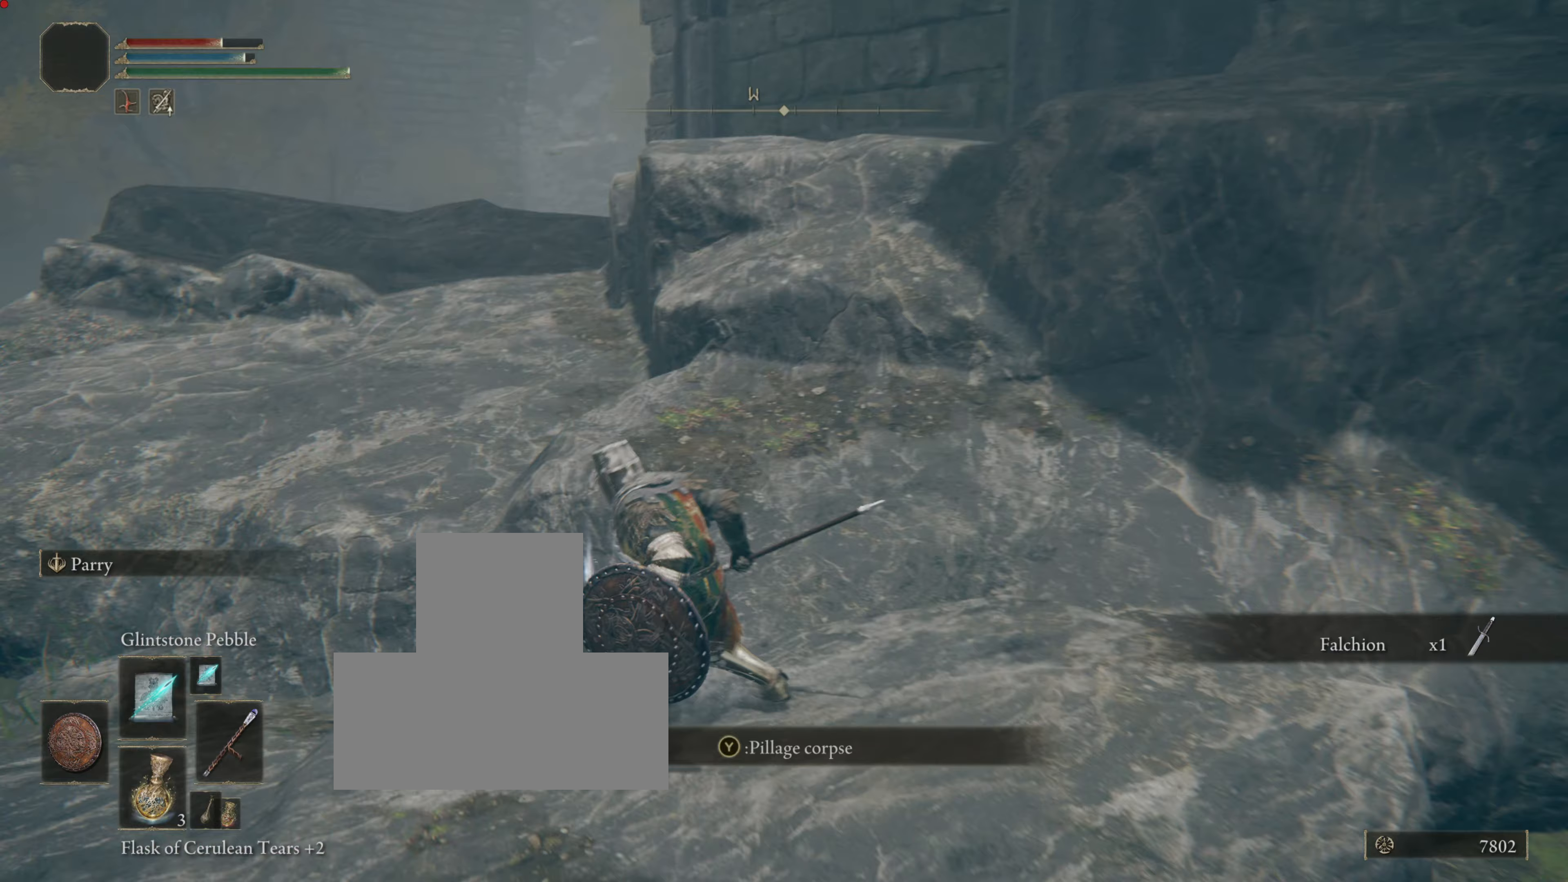
Gameplay with a controller (PlayStation layout); each line is a JSON object with the inputs held at the frame after it (dt_ms = milliseconds from this image to that frame). "events" lists button and stick changes between this image and that frame as [ms after this image, input, new state], when the widget could be followed in between. Not read: L3.
{"dt_ms": 350, "buttons": [], "left_stick": "center", "right_stick": "center", "events": [[17, "TRIANGLE", "up"], [83, "TRIANGLE", "down"], [217, "TRIANGLE", "up"]]}
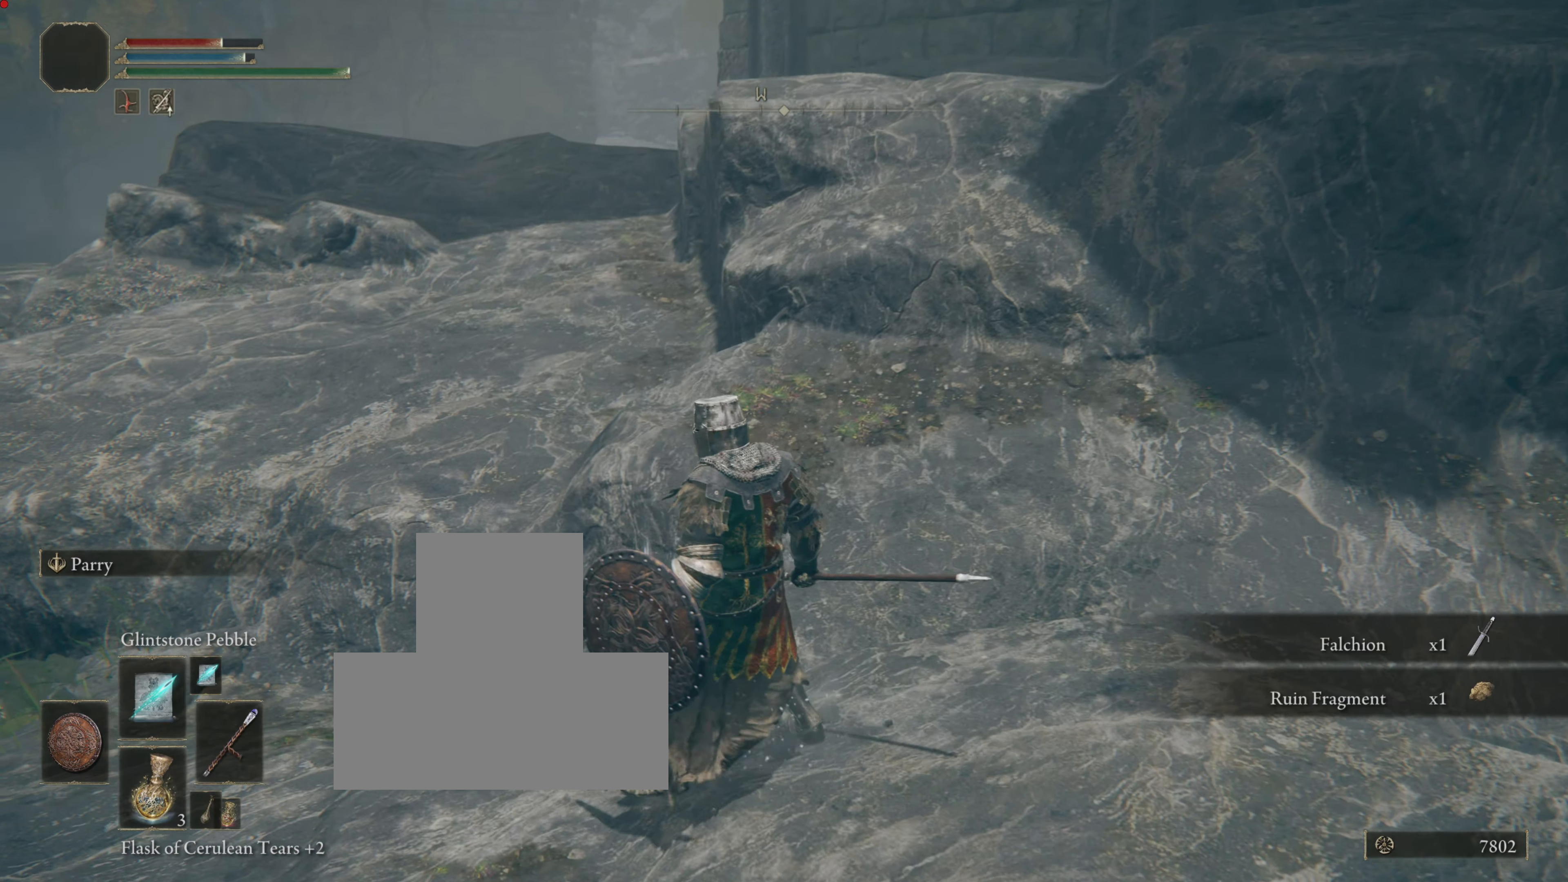
{"dt_ms": 501, "buttons": [], "left_stick": "center", "right_stick": "left", "events": [[334, "right_stick", "left"]]}
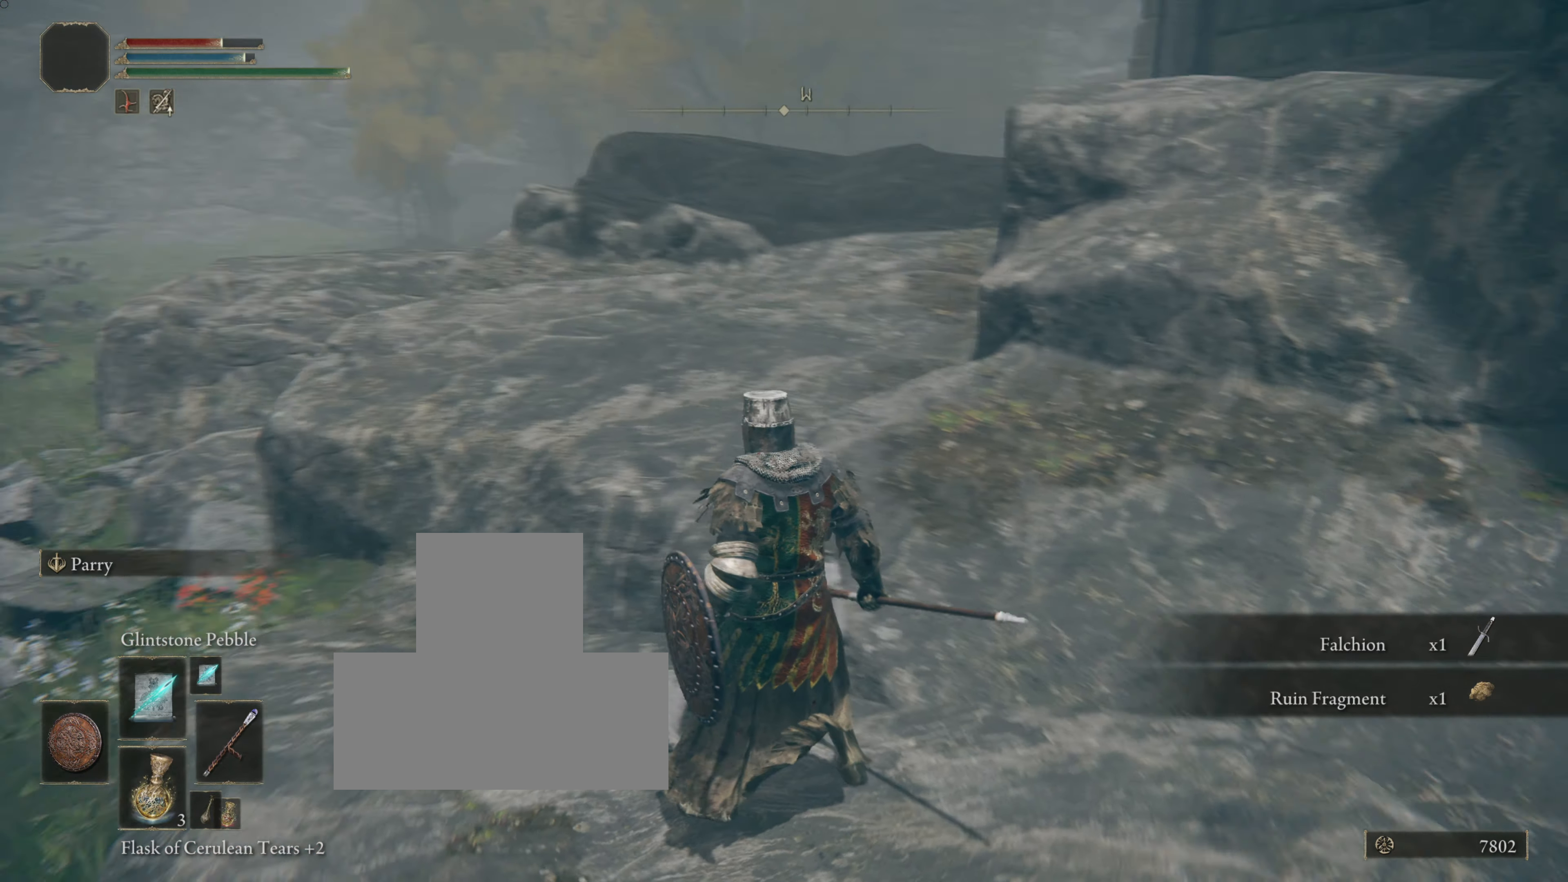
{"dt_ms": 500, "buttons": [], "left_stick": "center", "right_stick": "center", "events": [[300, "right_stick", "center"]]}
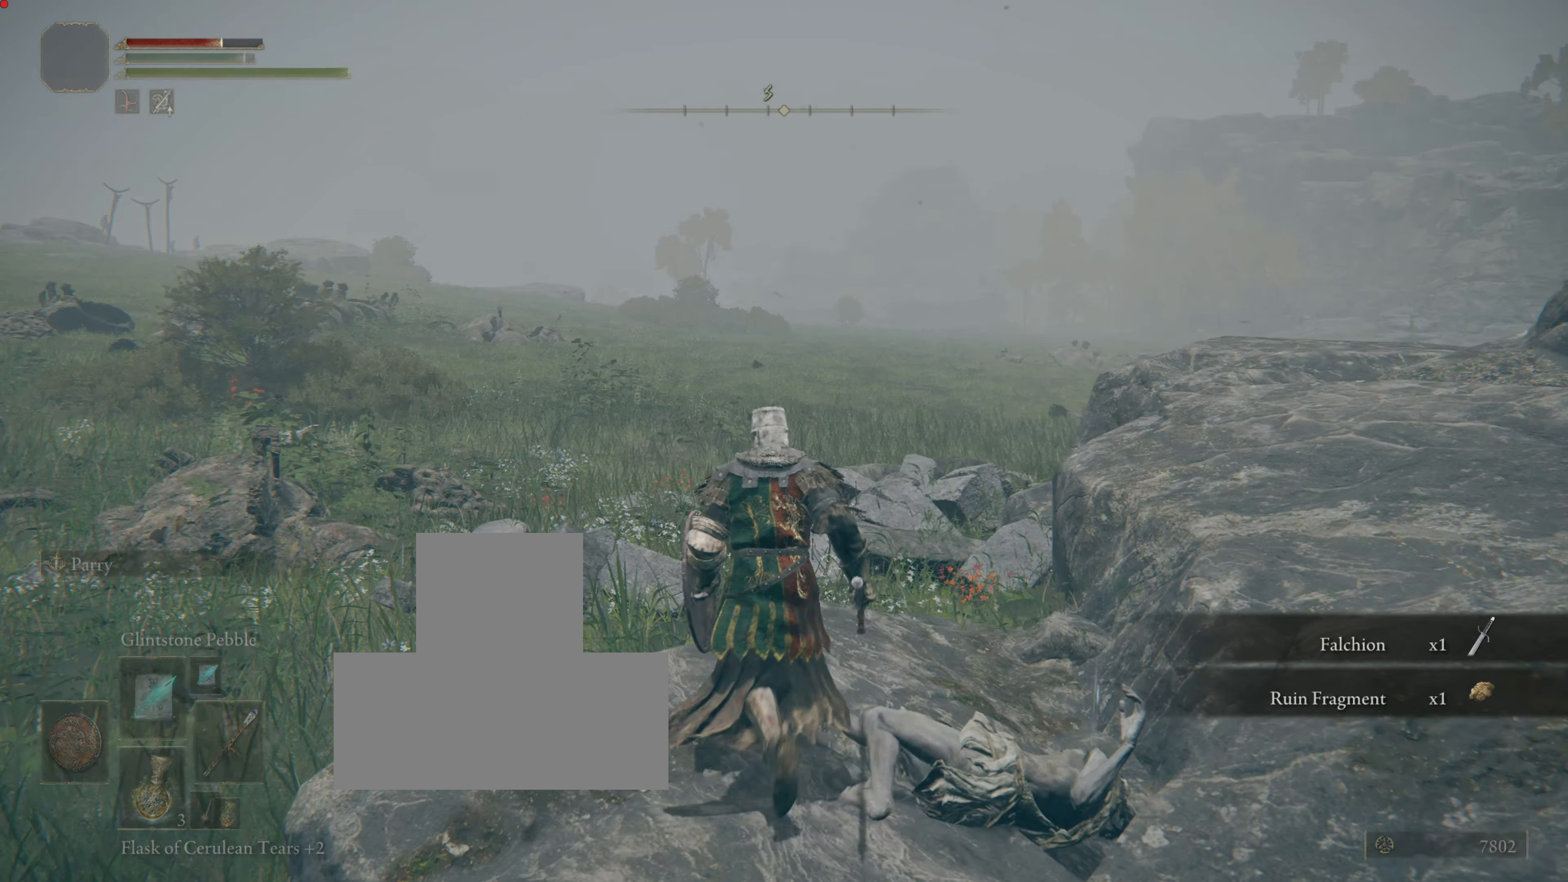
{"dt_ms": 501, "buttons": ["CIRCLE"], "left_stick": "center", "right_stick": "center", "events": [[17, "right_stick", "left"], [301, "right_stick", "center"], [401, "CIRCLE", "down"]]}
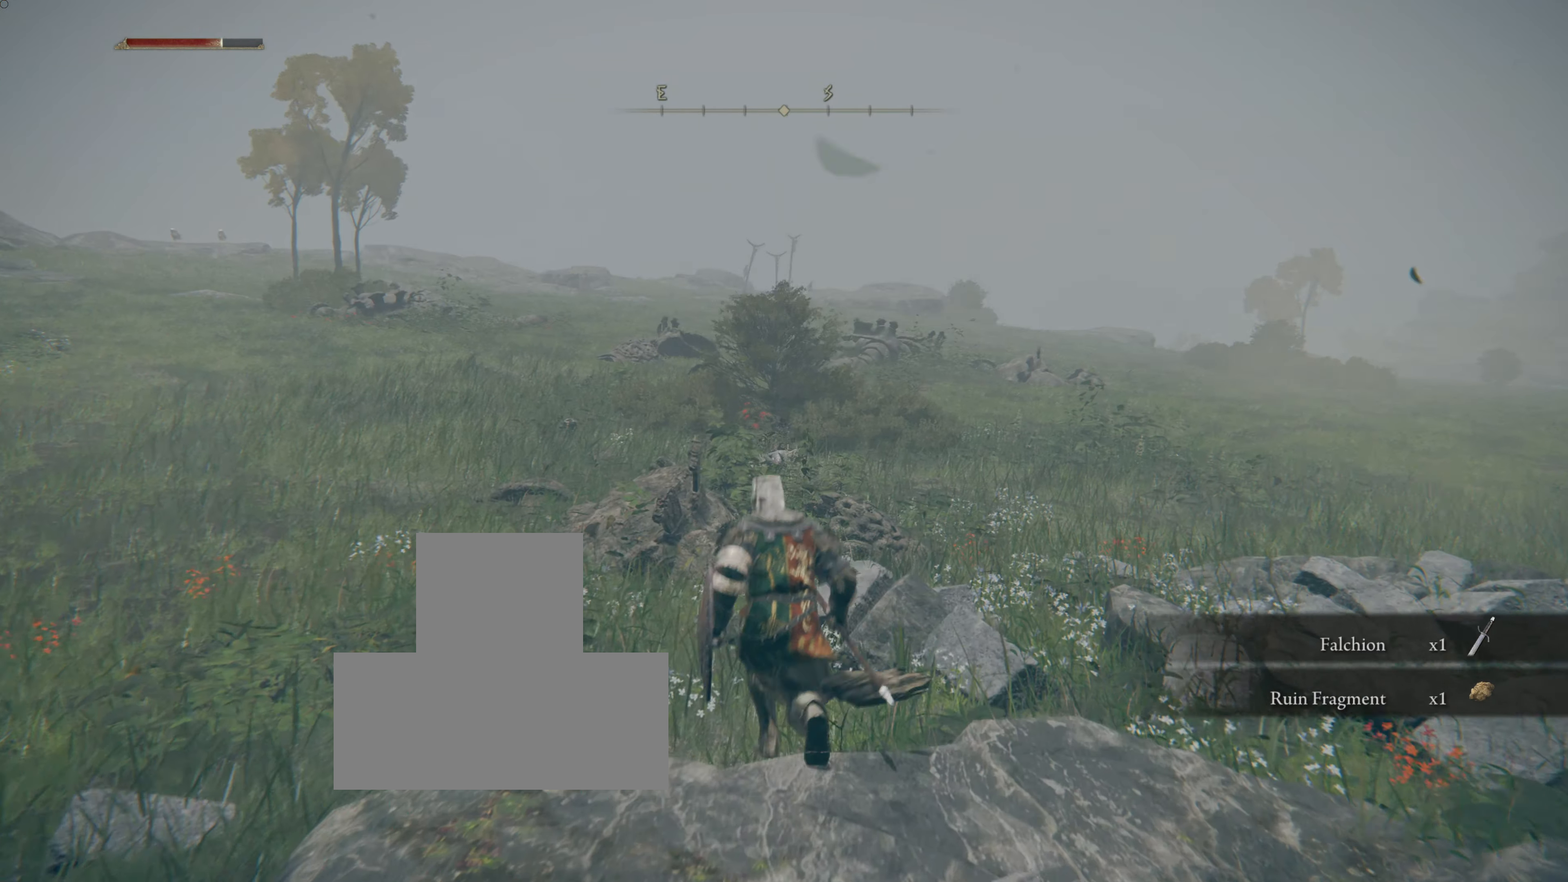
{"dt_ms": 500, "buttons": ["CIRCLE"], "left_stick": "center", "right_stick": "center", "events": []}
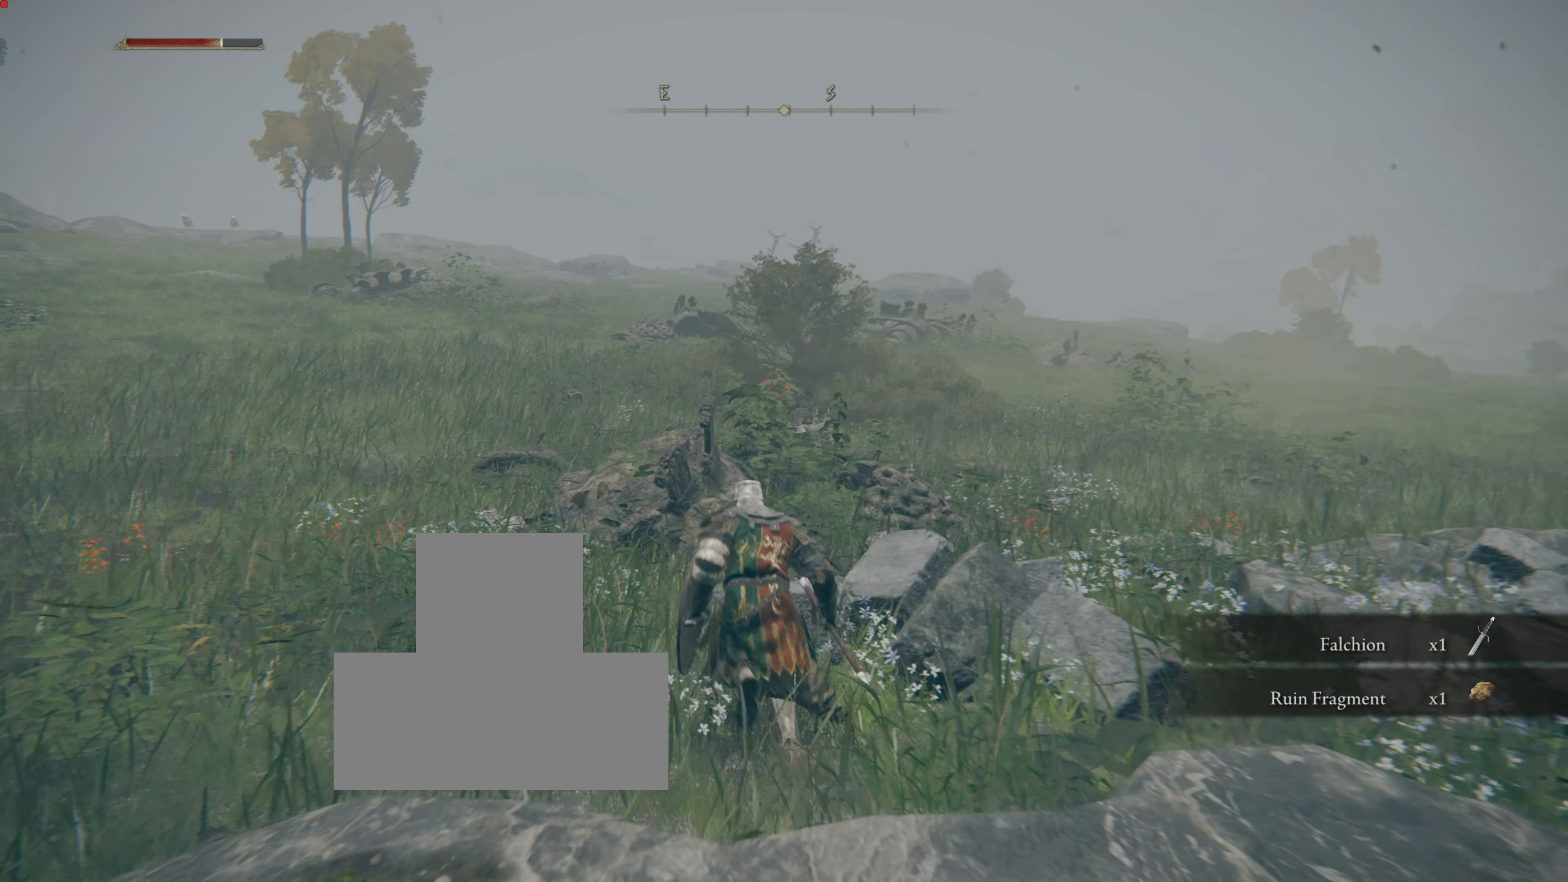
{"dt_ms": 501, "buttons": ["CIRCLE"], "left_stick": "center", "right_stick": "center", "events": []}
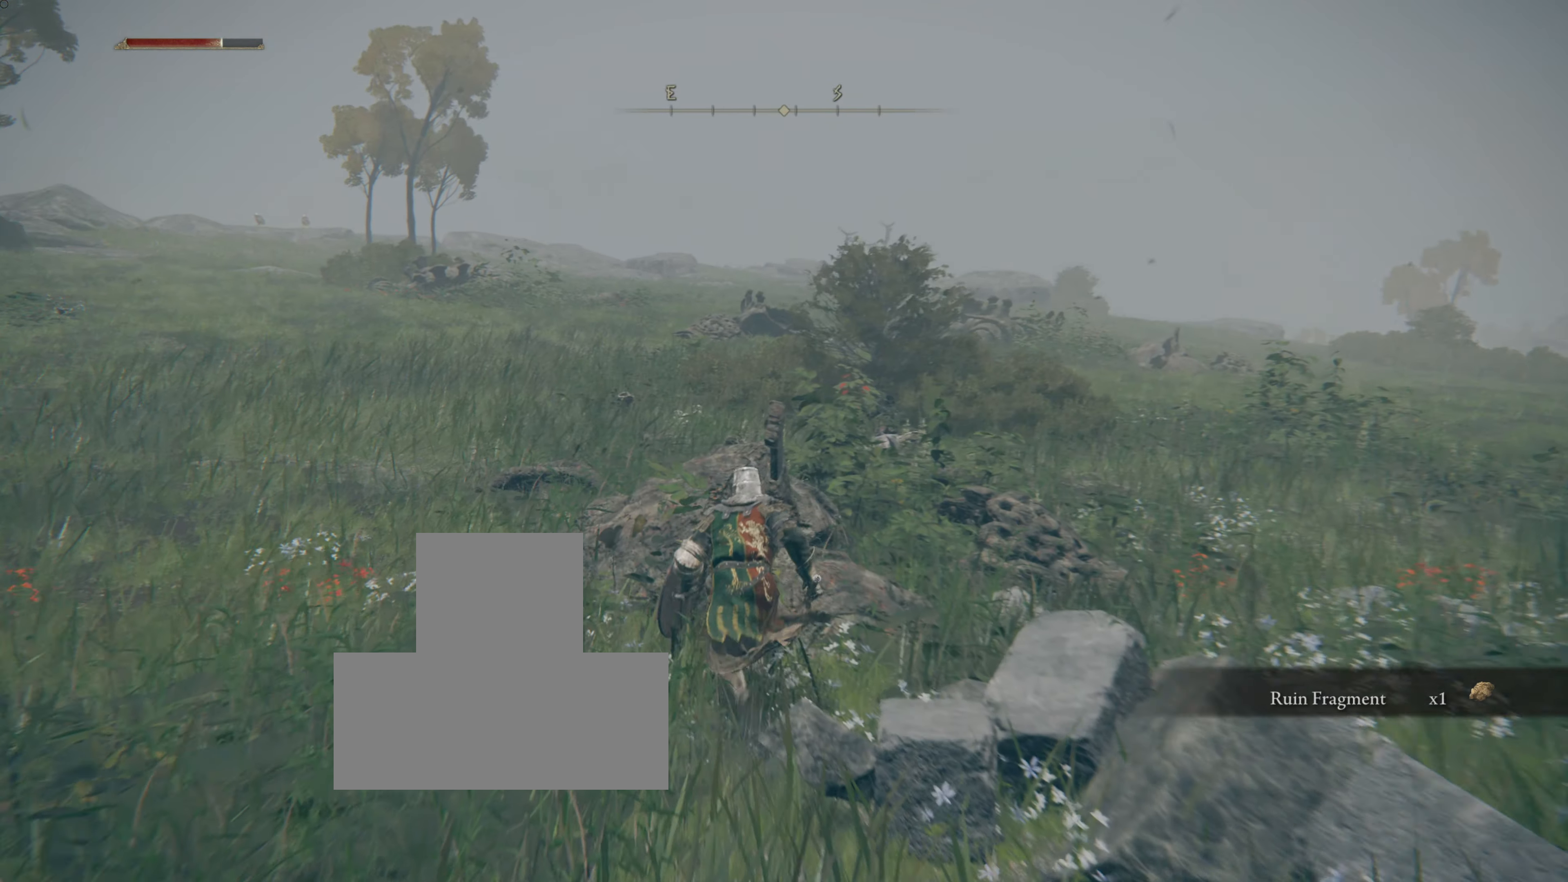
{"dt_ms": 500, "buttons": [], "left_stick": "center", "right_stick": "center", "events": [[317, "CIRCLE", "up"]]}
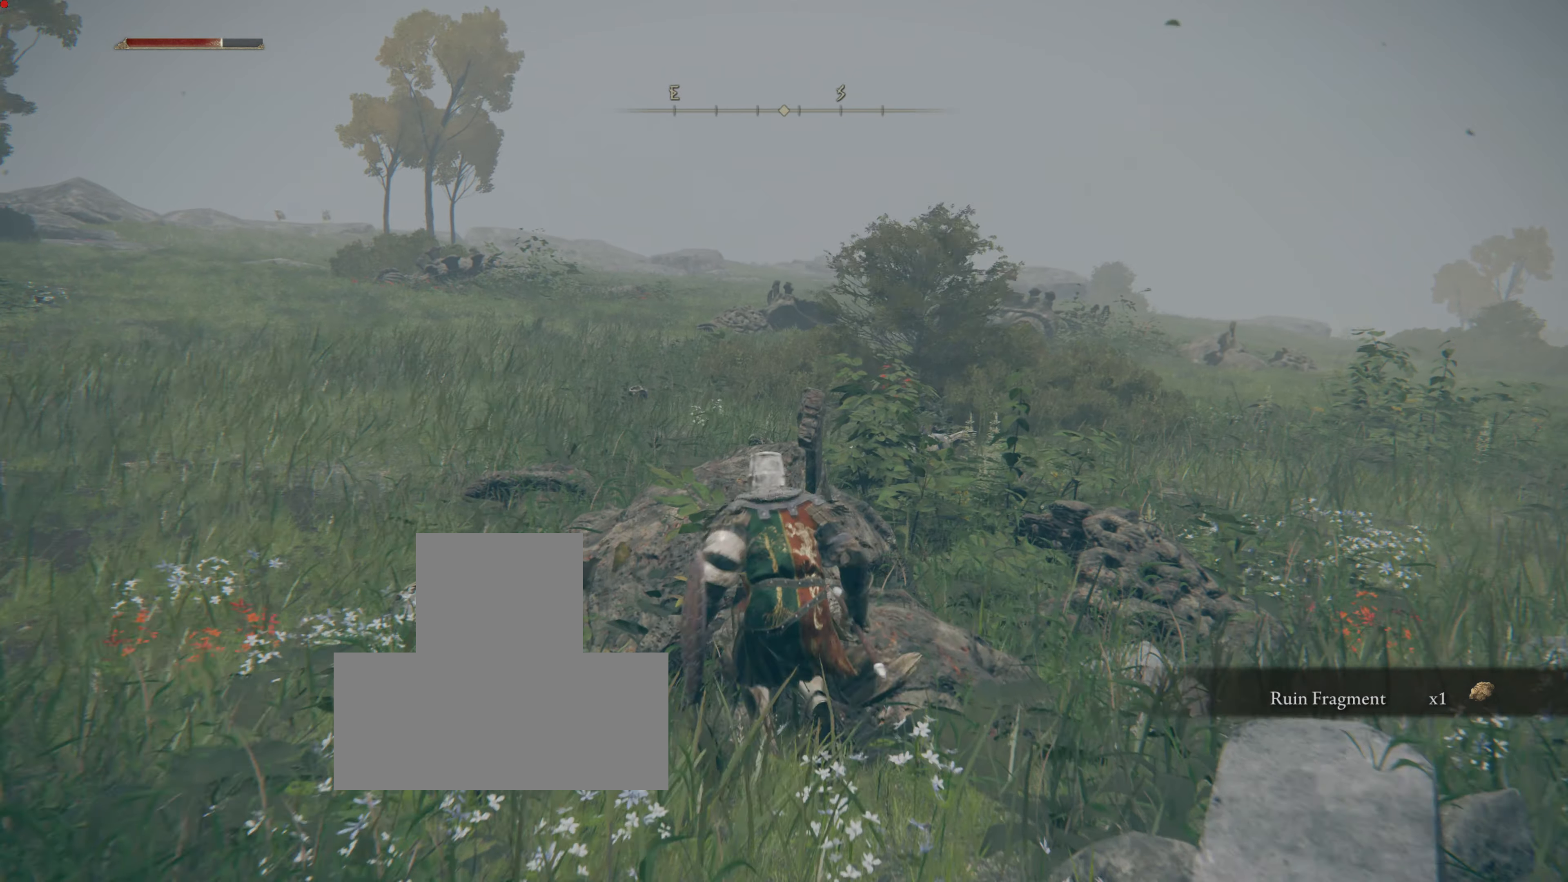
{"dt_ms": 501, "buttons": [], "left_stick": "down-left", "right_stick": "center", "events": [[301, "left_stick", "left"], [451, "left_stick", "down-left"]]}
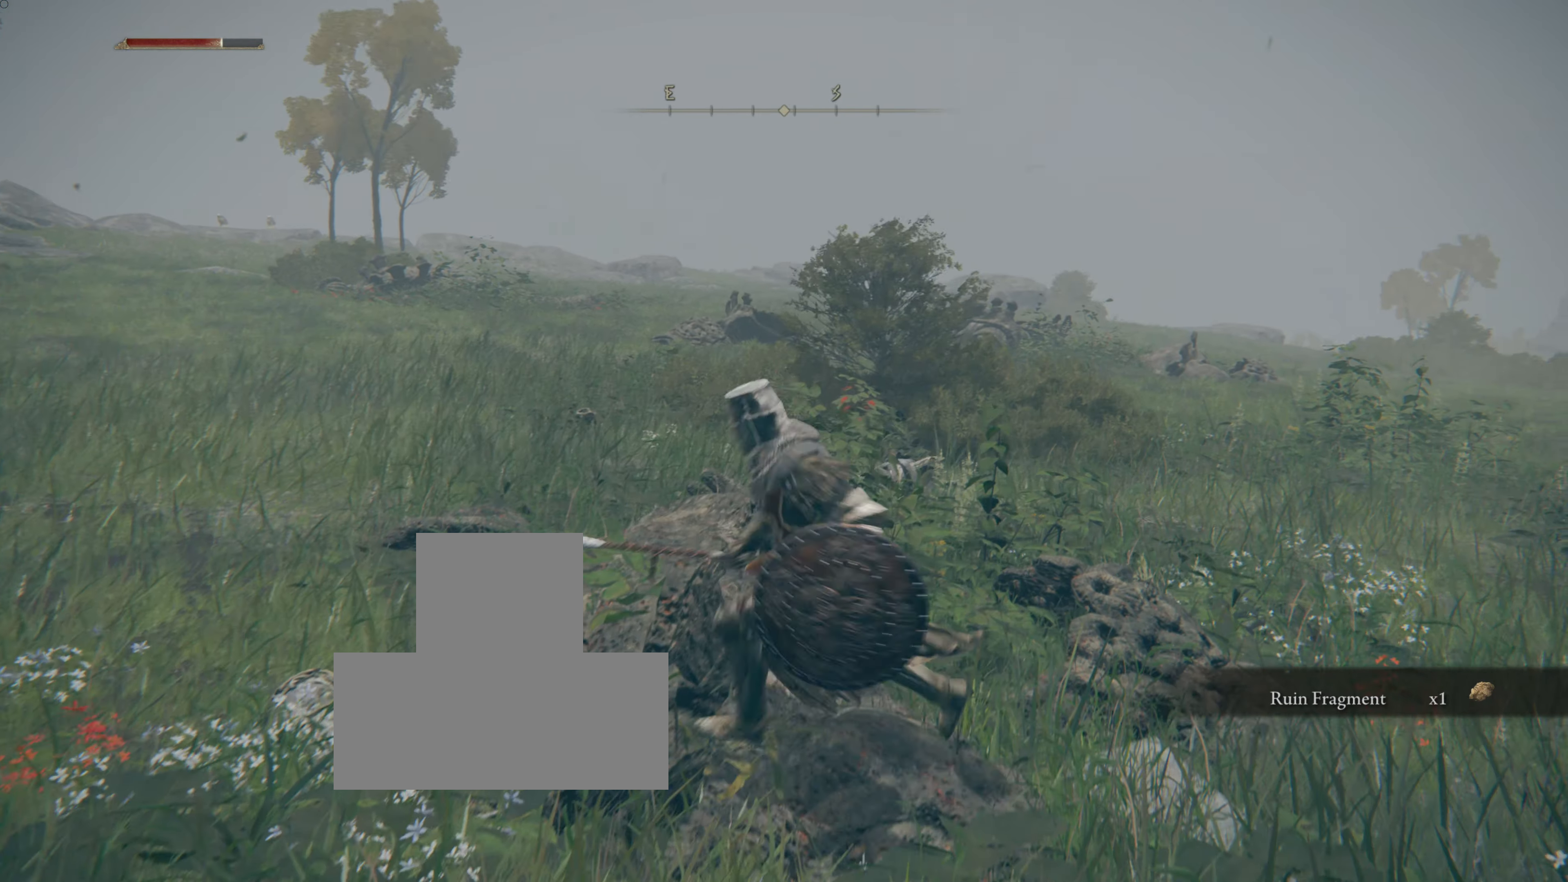
{"dt_ms": 500, "buttons": [], "left_stick": "down-left", "right_stick": "center", "events": []}
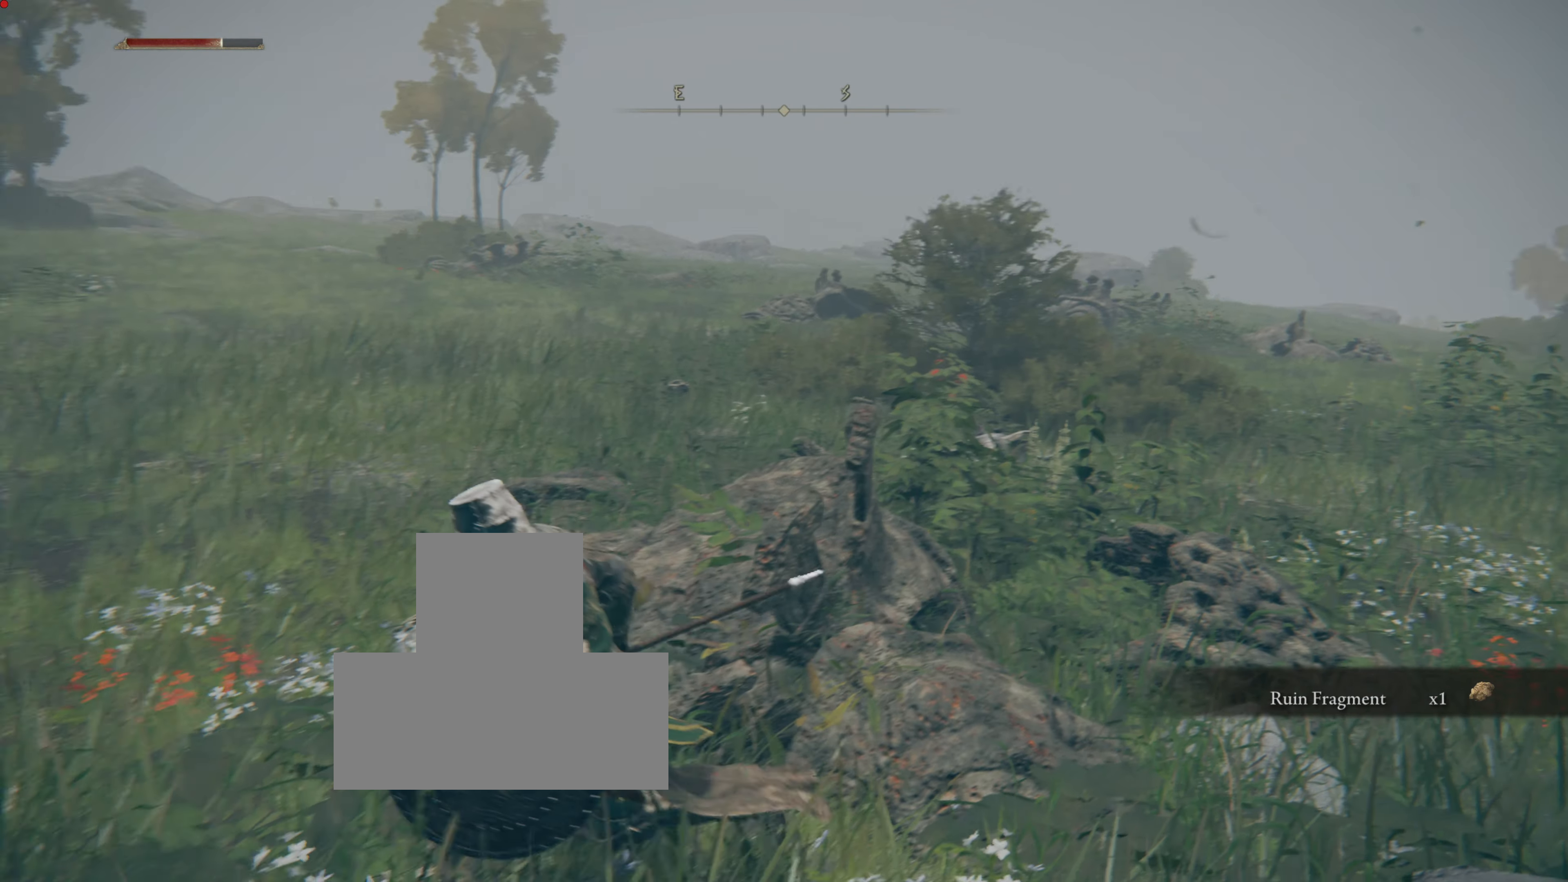
{"dt_ms": 501, "buttons": [], "left_stick": "left", "right_stick": "center", "events": [[50, "right_stick", "right"], [167, "left_stick", "left"], [334, "right_stick", "center"]]}